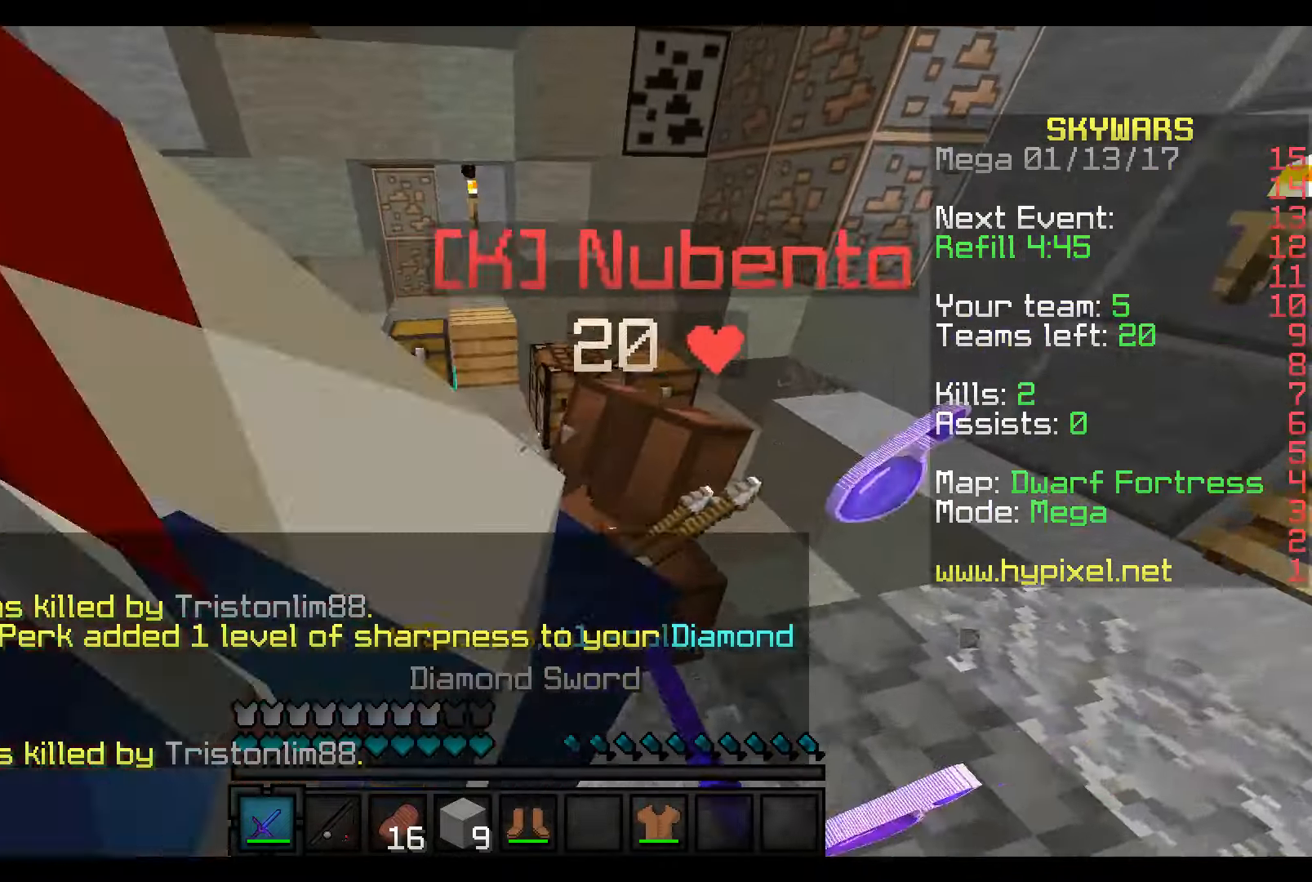
Gameplay with keyboard and mouse; each line is a JSON object with the keys and mouse buttons held at the frame after it. "events" lists presses ("down") and releases ("up") of "a", "d", "s", "w", "mouse_left" and "mouse_right" between this image and that frame as [ms after this image, input, new state], when the widget could be followed in between. "mouse_left", "mouse_right" = the "left", "right" buttons of the "mouse" list. No other keys are recorded. Fast repeated clicks can show as one long hold. Mouse movement is not recorded.
{"keys": ["d"], "mouse": ["left"], "events": [[50, "d", "down"], [50, "mouse_left", "down"], [100, "mouse_left", "up"], [150, "mouse_left", "down"], [200, "d", "up"], [200, "w", "up"], [216, "mouse_left", "up"], [266, "mouse_left", "down"], [266, "s", "down"], [366, "mouse_left", "up"], [416, "mouse_left", "down"], [416, "s", "up"], [466, "d", "down"]]}
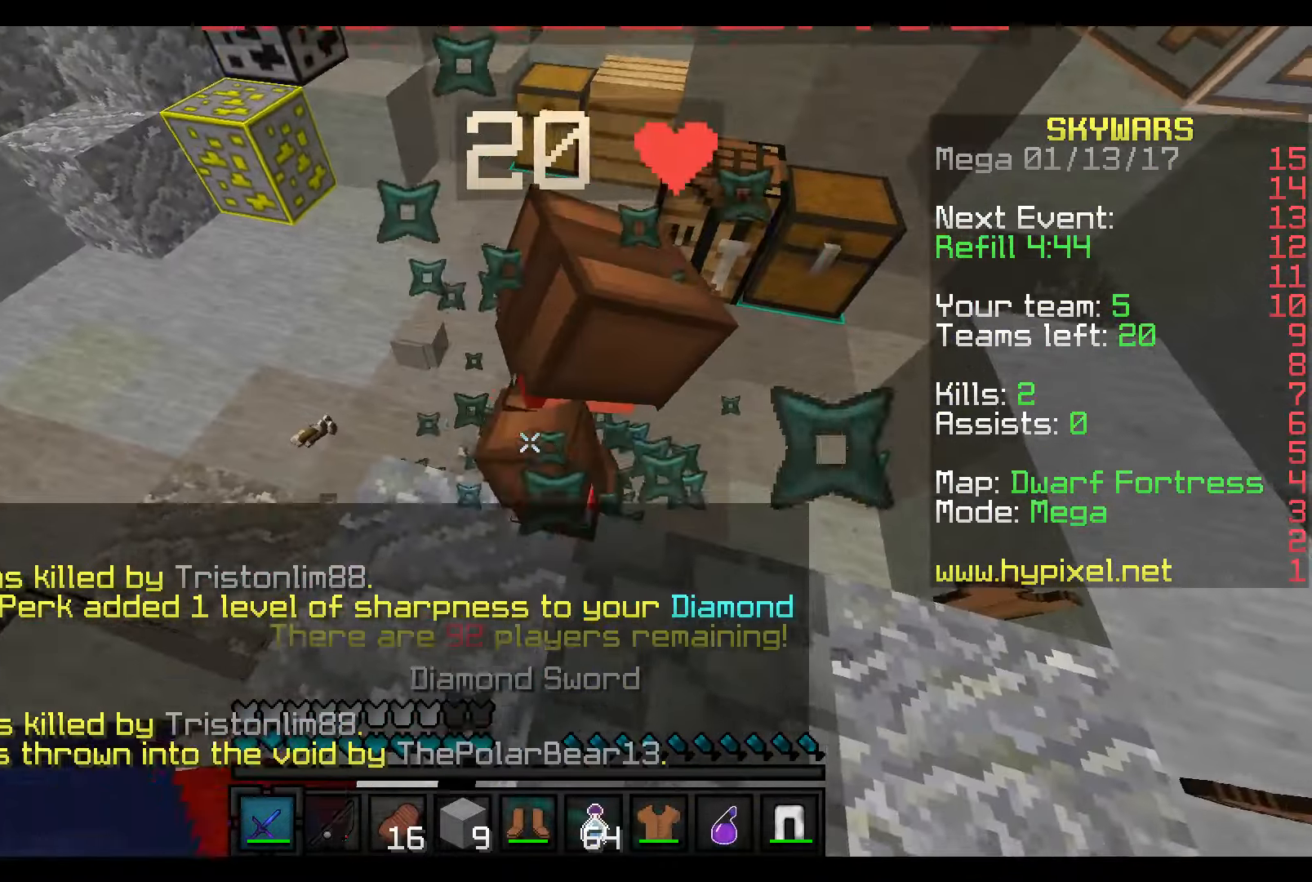
{"keys": [], "mouse": ["left"], "events": [[16, "mouse_left", "up"], [66, "d", "up"], [66, "mouse_left", "down"], [166, "mouse_left", "up"], [166, "s", "down"], [216, "mouse_left", "down"], [266, "mouse_left", "up"], [266, "w", "down"], [333, "mouse_left", "down"], [333, "s", "up"], [416, "mouse_left", "up"], [500, "mouse_left", "down"], [500, "w", "up"]]}
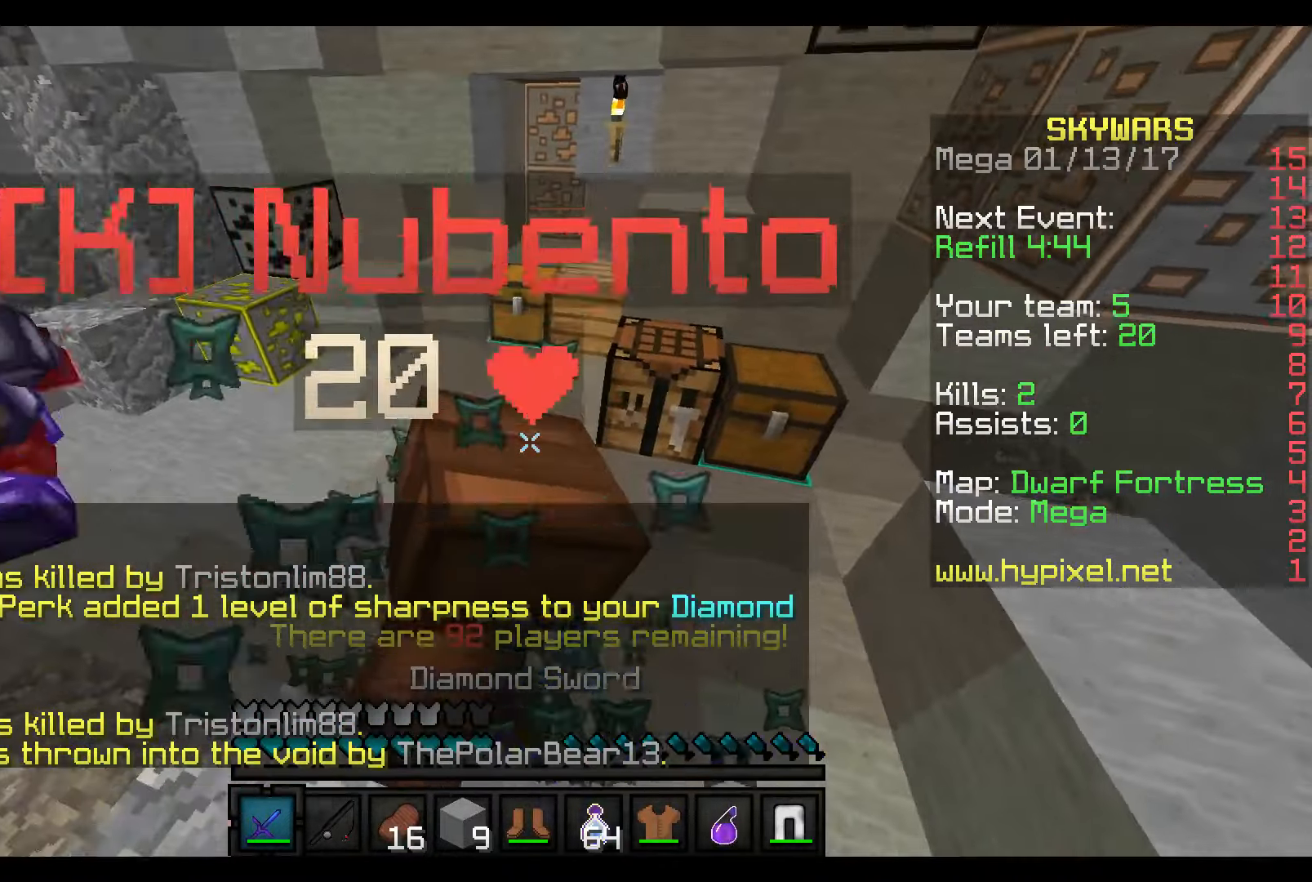
{"keys": ["s"], "mouse": ["left"], "events": [[16, "s", "down"], [66, "mouse_left", "up"], [66, "w", "down"], [116, "mouse_left", "down"], [116, "s", "up"], [216, "mouse_left", "up"], [250, "mouse_left", "down"], [366, "mouse_left", "up"], [366, "w", "up"], [416, "mouse_left", "down"], [416, "s", "down"]]}
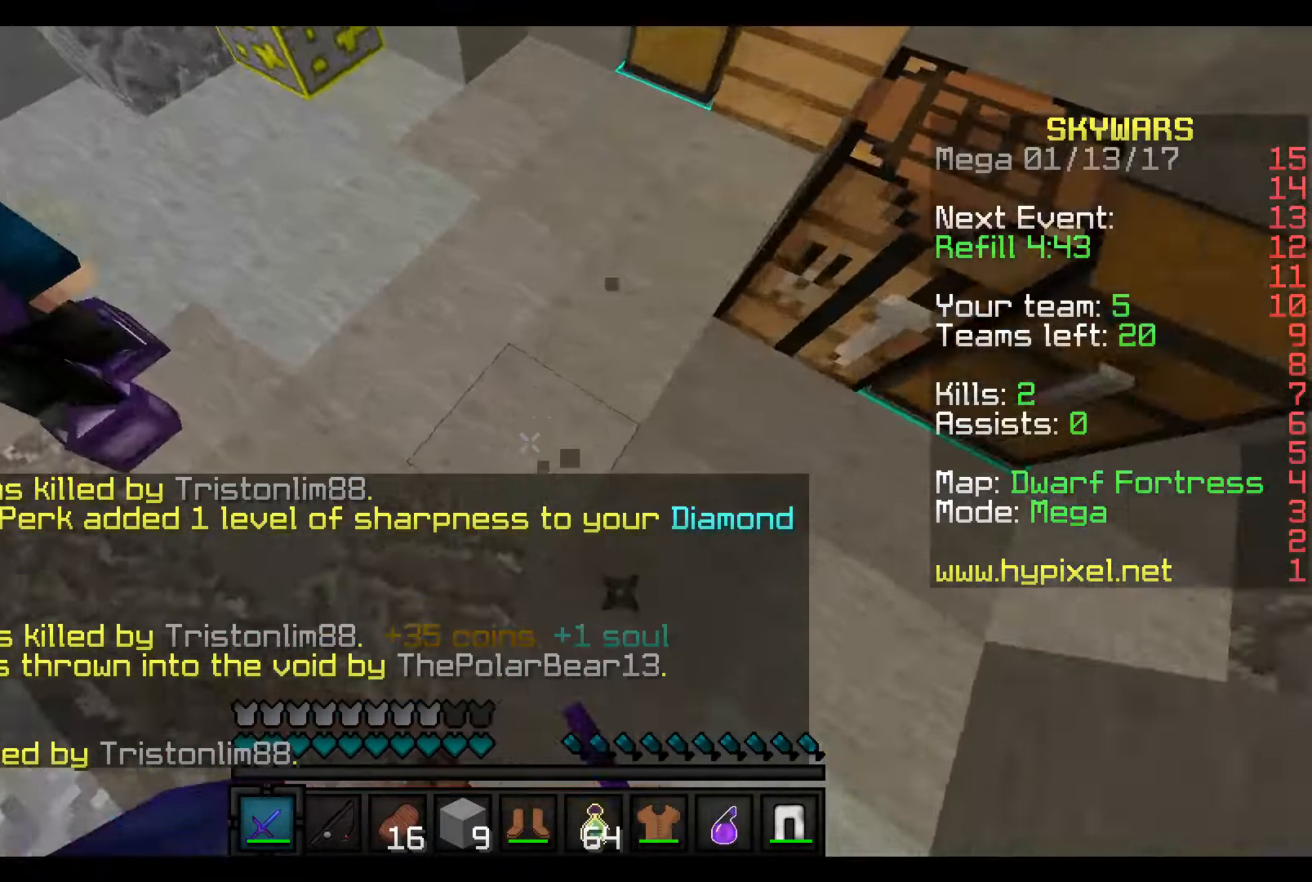
{"keys": ["w"], "mouse": [], "events": [[16, "mouse_left", "up"], [66, "mouse_left", "down"], [166, "mouse_left", "up"], [216, "mouse_left", "down"], [266, "mouse_left", "up"], [316, "s", "up"], [366, "w", "down"]]}